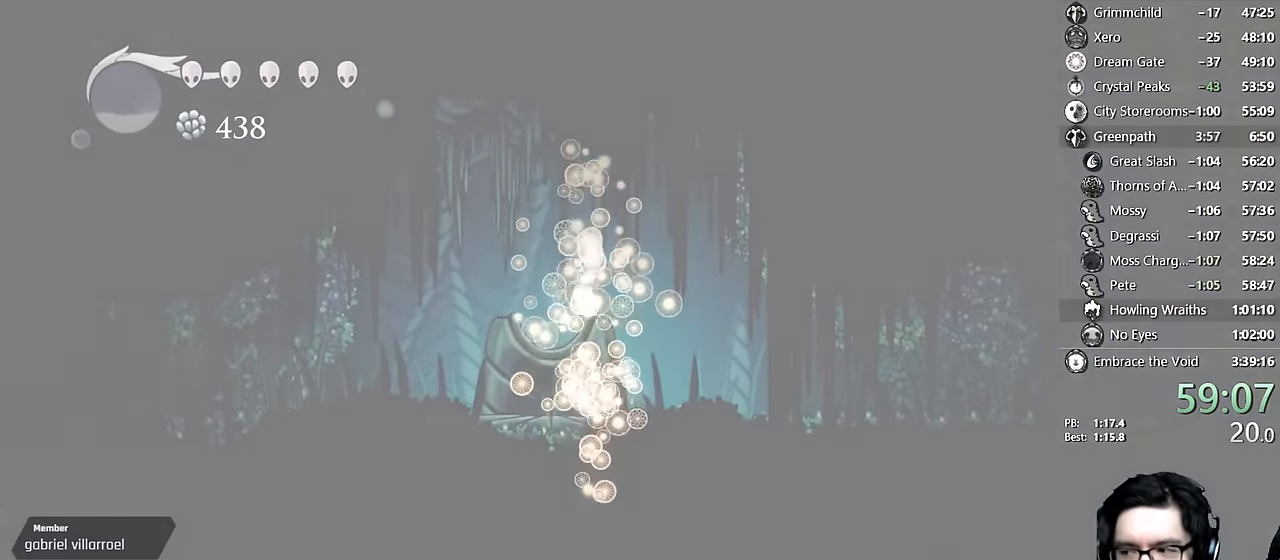
Gameplay with a controller (Xbox layout); each line is a JSON object with the inputs held at the frame after it (dt_ms = milliseconds from this image to that frame). "events" lists button and stick changes between this image and that frame as [ms after this image, input, new state], when the widget could be followed in between. Not read: L3 R3.
{"dt_ms": 500, "buttons": [], "left_stick": "center", "right_stick": "center", "events": []}
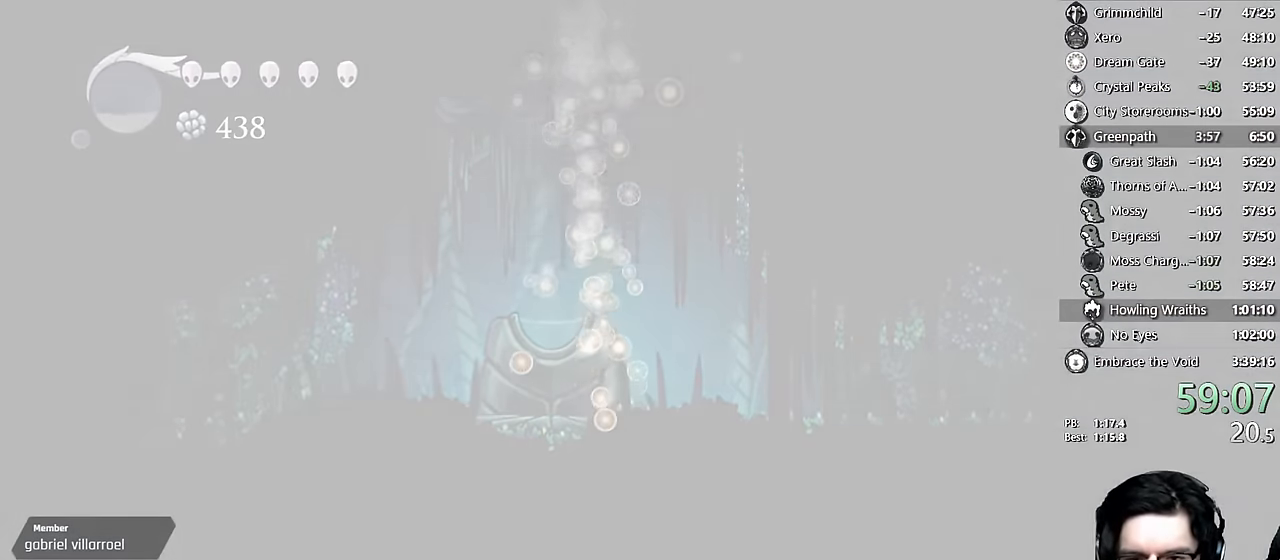
{"dt_ms": 500, "buttons": [], "left_stick": "center", "right_stick": "center", "events": []}
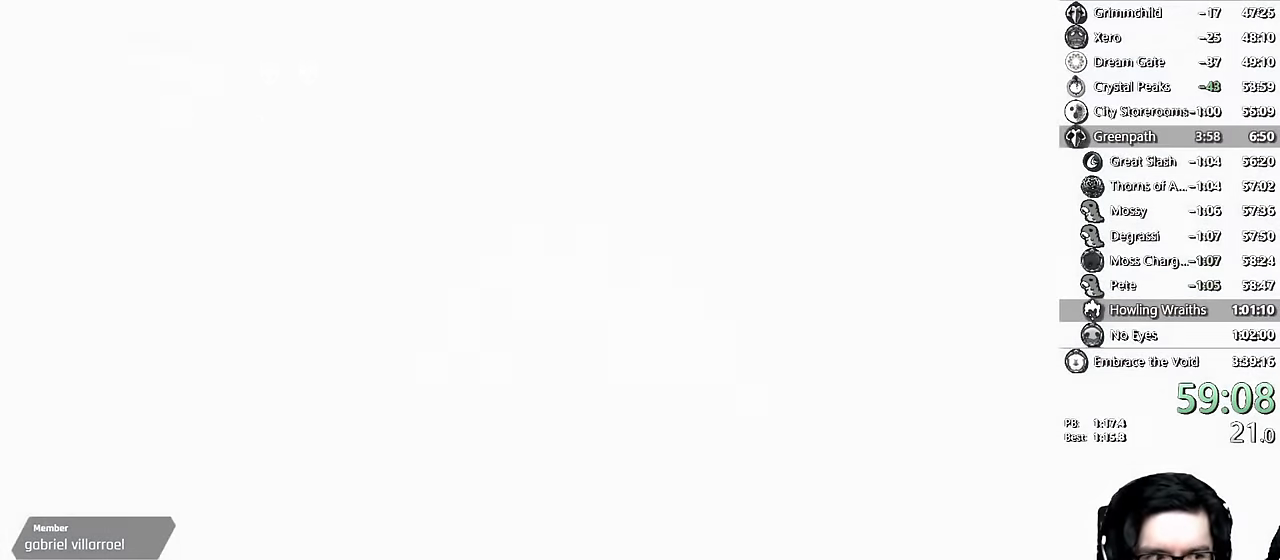
{"dt_ms": 500, "buttons": [], "left_stick": "center", "right_stick": "center", "events": []}
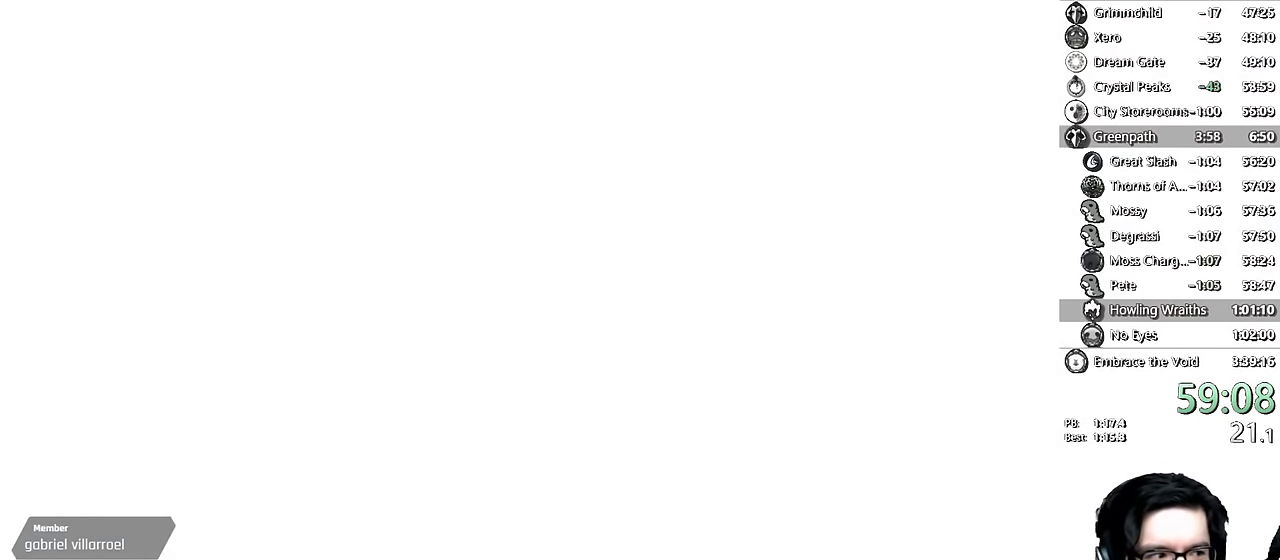
{"dt_ms": 500, "buttons": [], "left_stick": "center", "right_stick": "center", "events": [[166, "A", "down"], [283, "A", "up"], [350, "A", "down"], [466, "A", "up"]]}
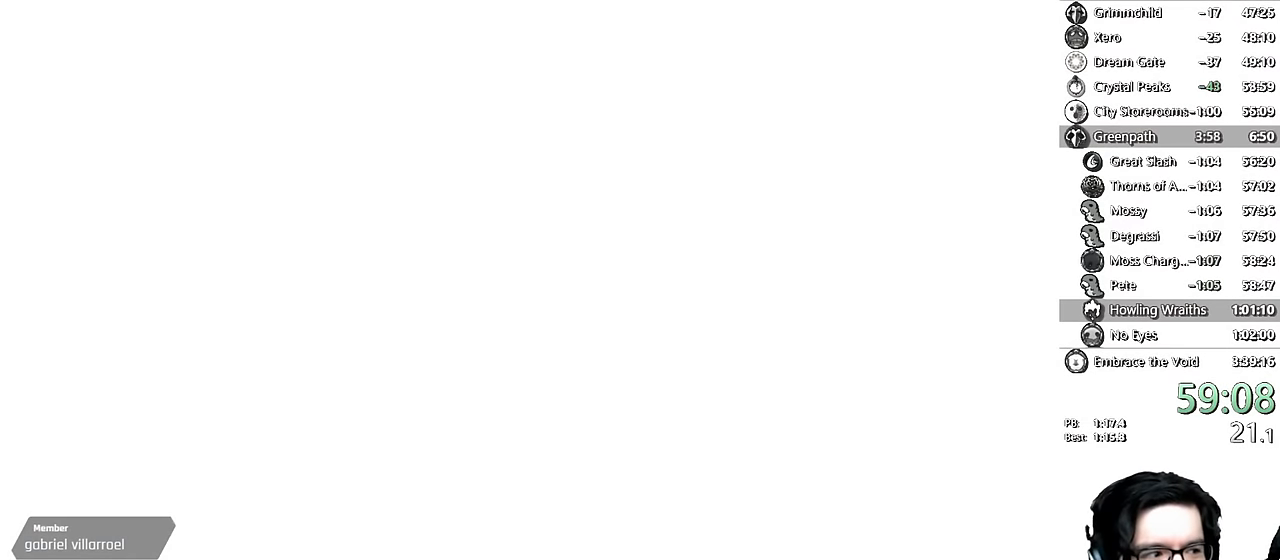
{"dt_ms": 500, "buttons": ["A", "DPAD_RIGHT"], "left_stick": "center", "right_stick": "center", "events": [[33, "A", "down"], [133, "A", "up"], [200, "A", "down"], [266, "DPAD_RIGHT", "down"], [300, "A", "up"], [350, "A", "down"], [366, "DPAD_RIGHT", "up"], [450, "A", "up"], [500, "A", "down"], [500, "DPAD_RIGHT", "down"]]}
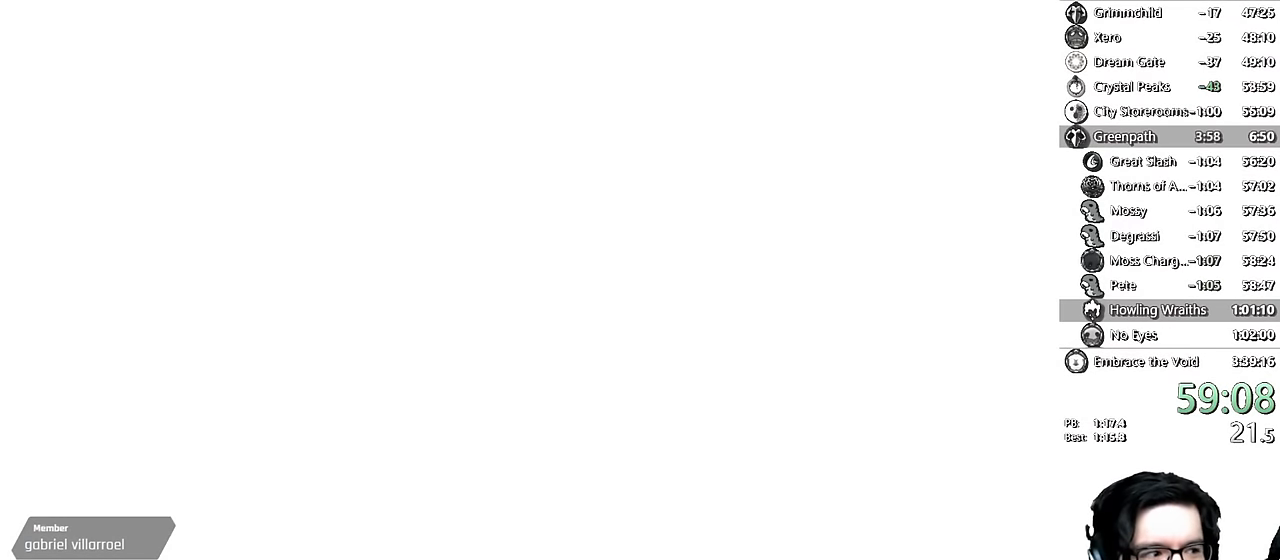
{"dt_ms": 500, "buttons": ["A"], "left_stick": "center", "right_stick": "center", "events": [[50, "A", "up"], [66, "DPAD_RIGHT", "up"], [116, "A", "down"], [183, "A", "up"], [300, "A", "down"], [383, "A", "up"], [450, "A", "down"]]}
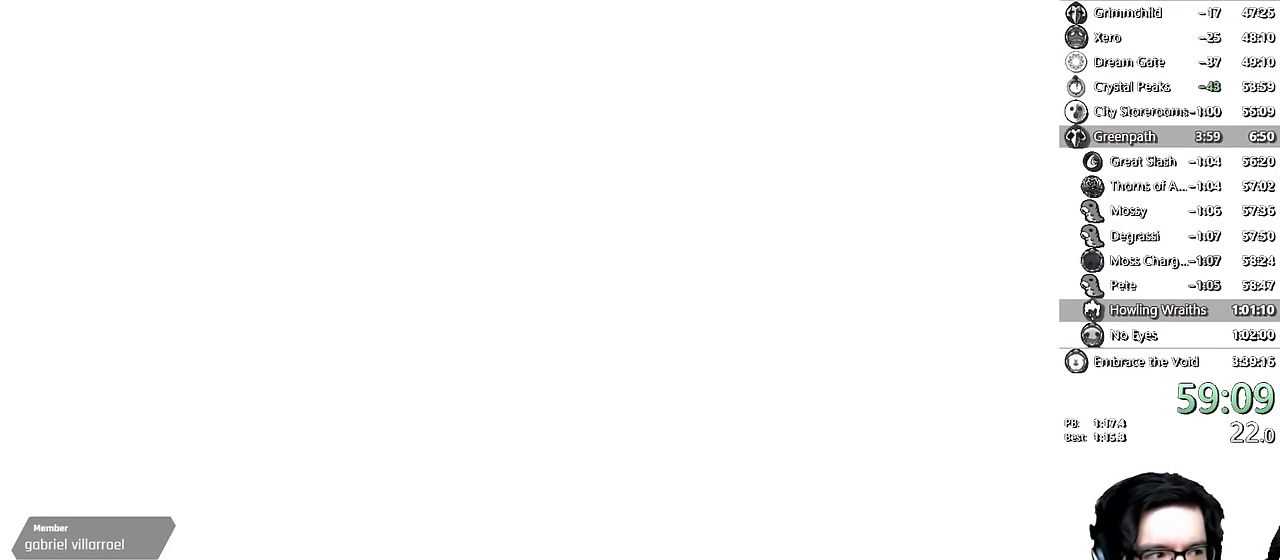
{"dt_ms": 500, "buttons": ["A"], "left_stick": "center", "right_stick": "center", "events": [[33, "A", "up"], [83, "A", "down"], [150, "A", "up"], [216, "A", "down"], [266, "A", "up"], [300, "A", "down"], [416, "A", "up"], [466, "A", "down"]]}
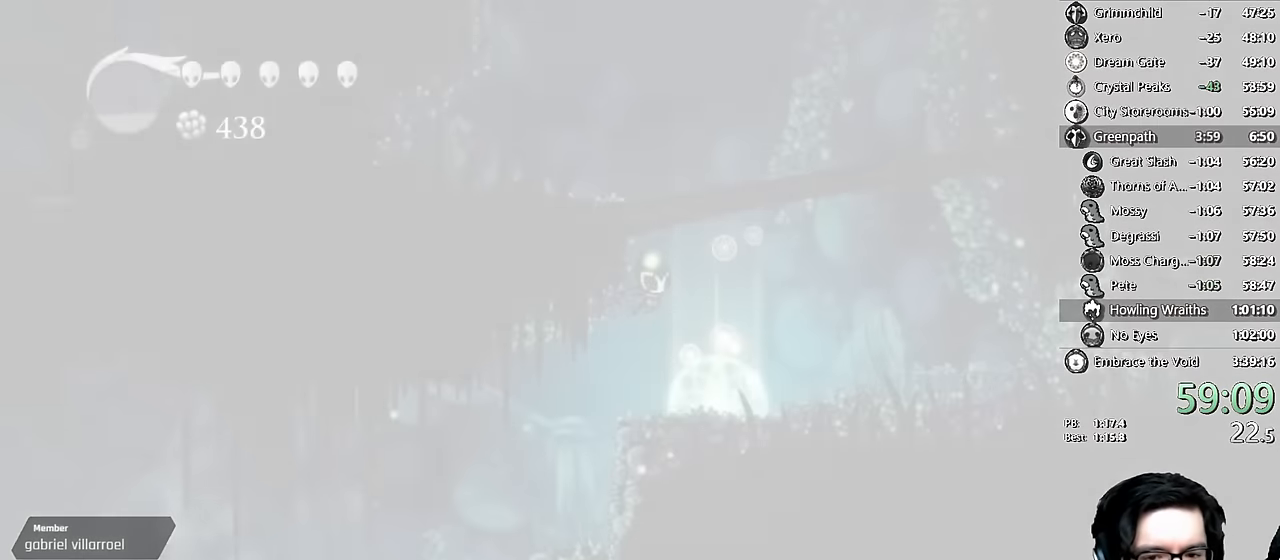
{"dt_ms": 500, "buttons": [], "left_stick": "center", "right_stick": "center", "events": [[33, "A", "up"], [100, "A", "down"], [216, "A", "up"], [233, "DPAD_LEFT", "down"], [283, "A", "down"], [350, "A", "up"], [350, "DPAD_LEFT", "up"], [416, "A", "down"], [500, "A", "up"]]}
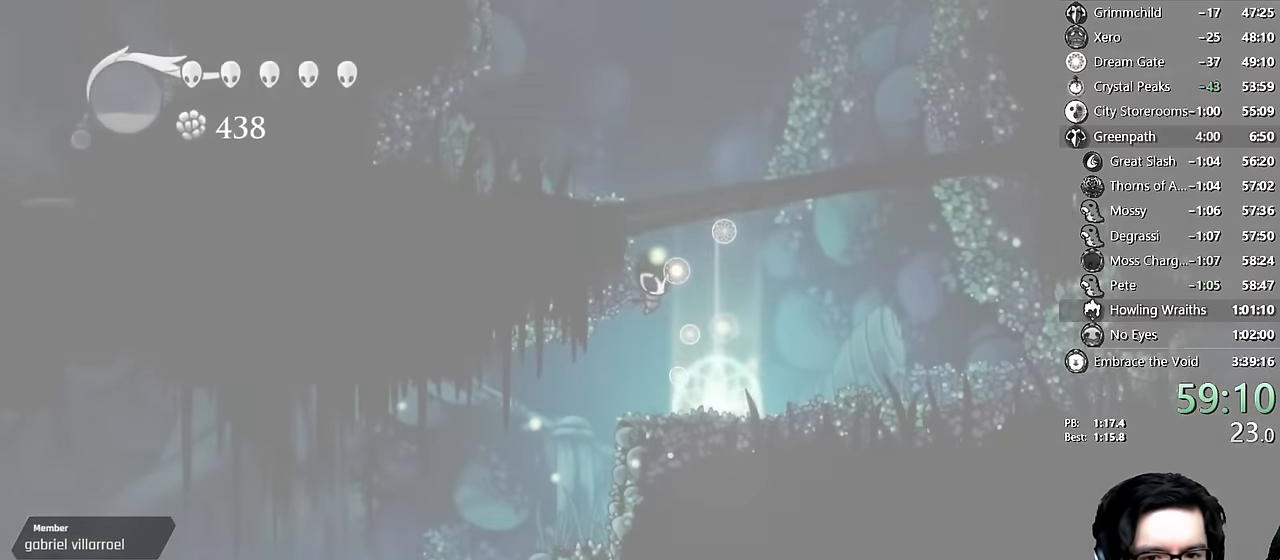
{"dt_ms": 500, "buttons": ["DPAD_LEFT"], "left_stick": "center", "right_stick": "center", "events": [[33, "DPAD_LEFT", "down"], [66, "A", "down"], [150, "DPAD_LEFT", "up"], [166, "A", "up"], [216, "A", "down"], [283, "DPAD_LEFT", "down"], [300, "A", "up"], [383, "A", "down"], [383, "DPAD_LEFT", "up"], [450, "DPAD_LEFT", "down"], [466, "A", "up"]]}
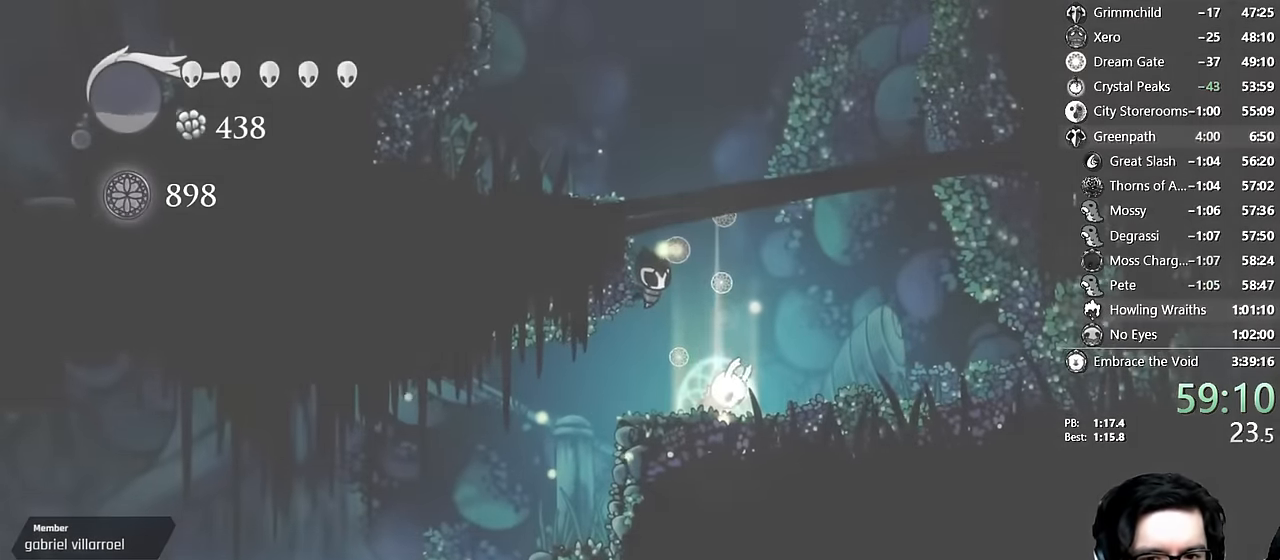
{"dt_ms": 500, "buttons": ["A", "DPAD_LEFT"], "left_stick": "center", "right_stick": "center", "events": [[16, "A", "down"], [66, "DPAD_LEFT", "up"], [83, "A", "up"], [150, "A", "down"], [150, "DPAD_LEFT", "down"], [233, "A", "up"], [266, "DPAD_LEFT", "up"], [300, "A", "down"], [316, "DPAD_LEFT", "down"], [383, "A", "up"], [416, "DPAD_LEFT", "up"], [450, "A", "down"], [466, "DPAD_LEFT", "down"]]}
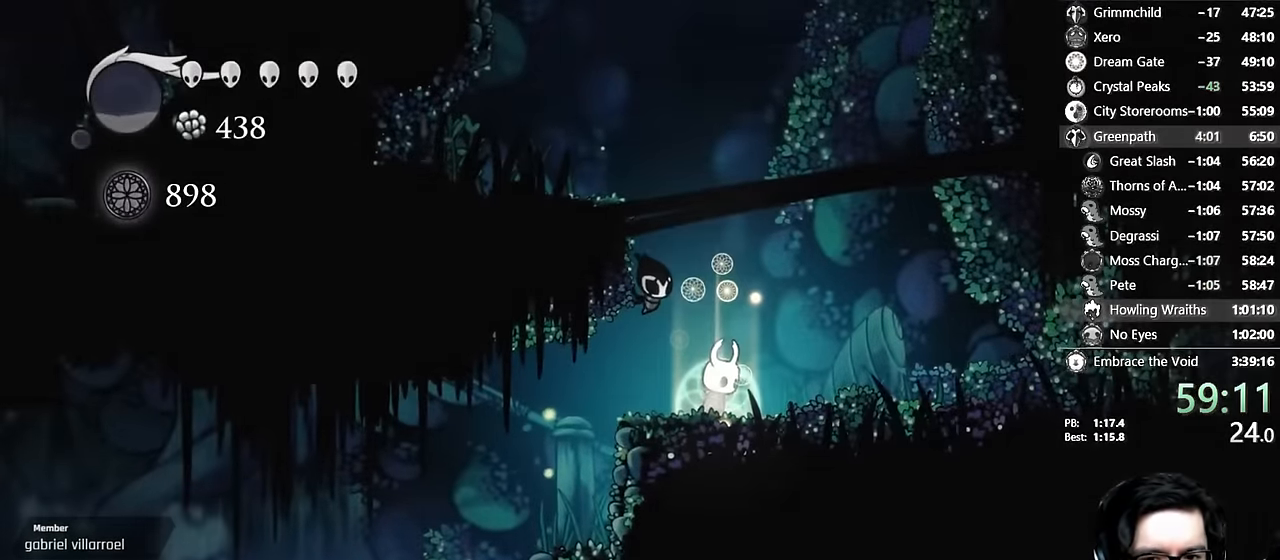
{"dt_ms": 500, "buttons": ["R2", "DPAD_LEFT"], "left_stick": "center", "right_stick": "center", "events": [[83, "A", "up"], [100, "DPAD_LEFT", "up"], [166, "DPAD_LEFT", "down"], [266, "DPAD_LEFT", "up"], [316, "DPAD_LEFT", "down"], [383, "R2", "down"]]}
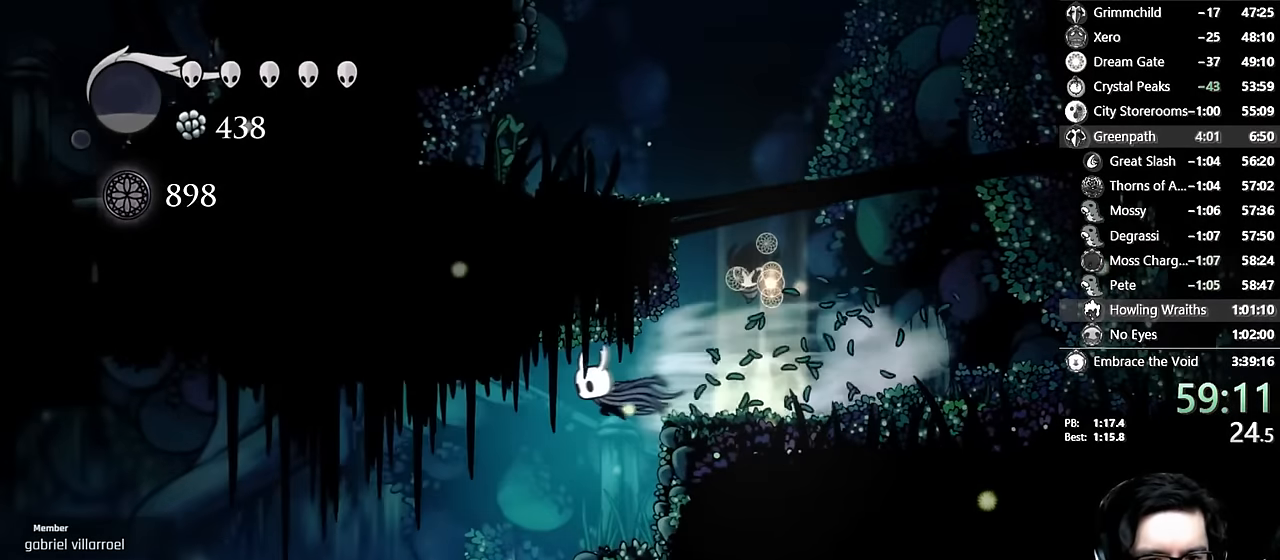
{"dt_ms": 500, "buttons": ["R2", "DPAD_LEFT"], "left_stick": "center", "right_stick": "center", "events": [[133, "R2", "up"], [466, "R2", "down"]]}
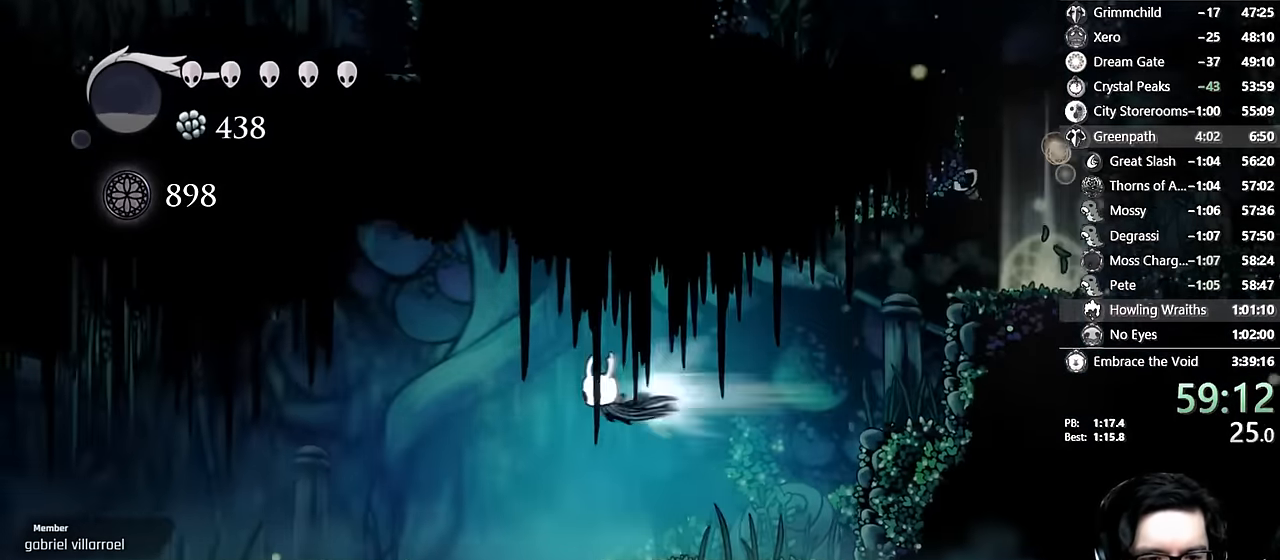
{"dt_ms": 500, "buttons": ["DPAD_LEFT"], "left_stick": "center", "right_stick": "center", "events": [[300, "R2", "up"]]}
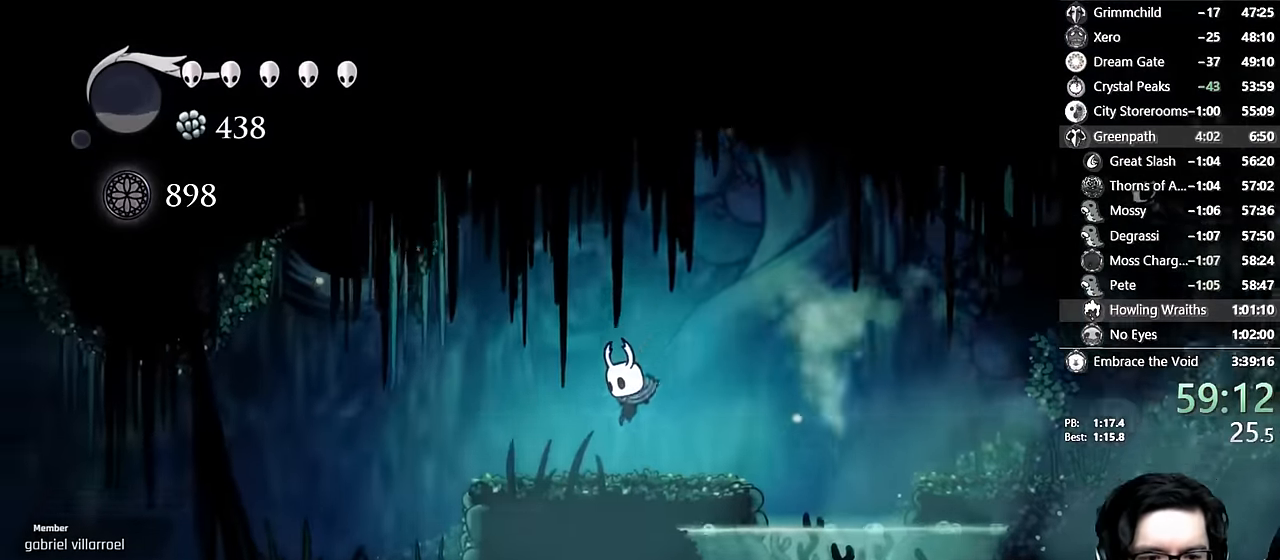
{"dt_ms": 1000, "buttons": ["R2"], "left_stick": "center", "right_stick": "center"}
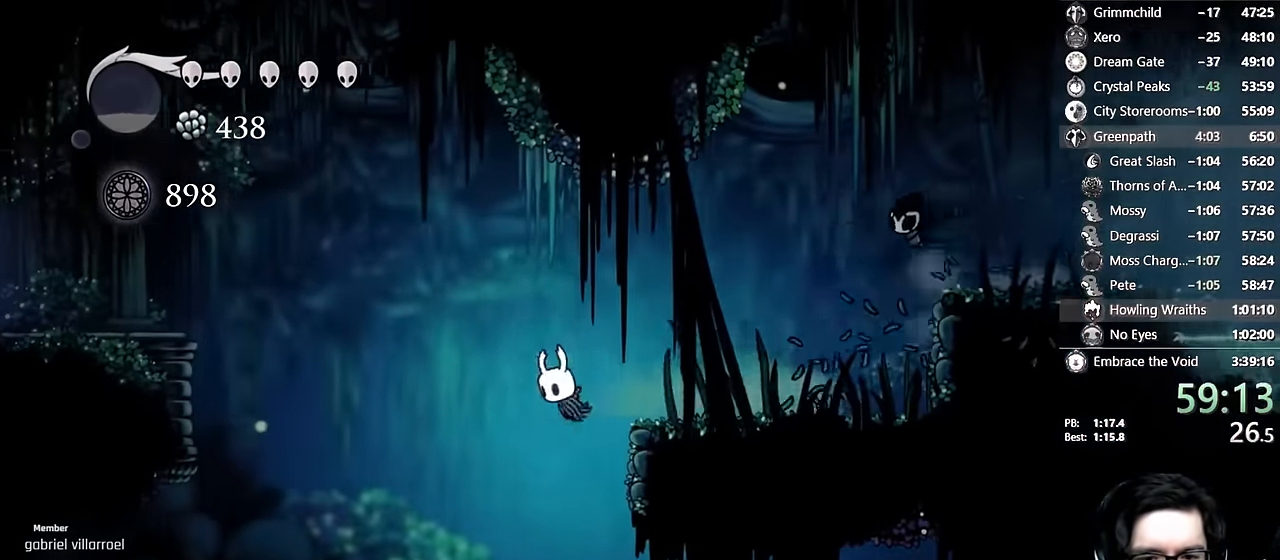
{"dt_ms": 500, "buttons": ["DPAD_RIGHT"], "left_stick": "center", "right_stick": "center"}
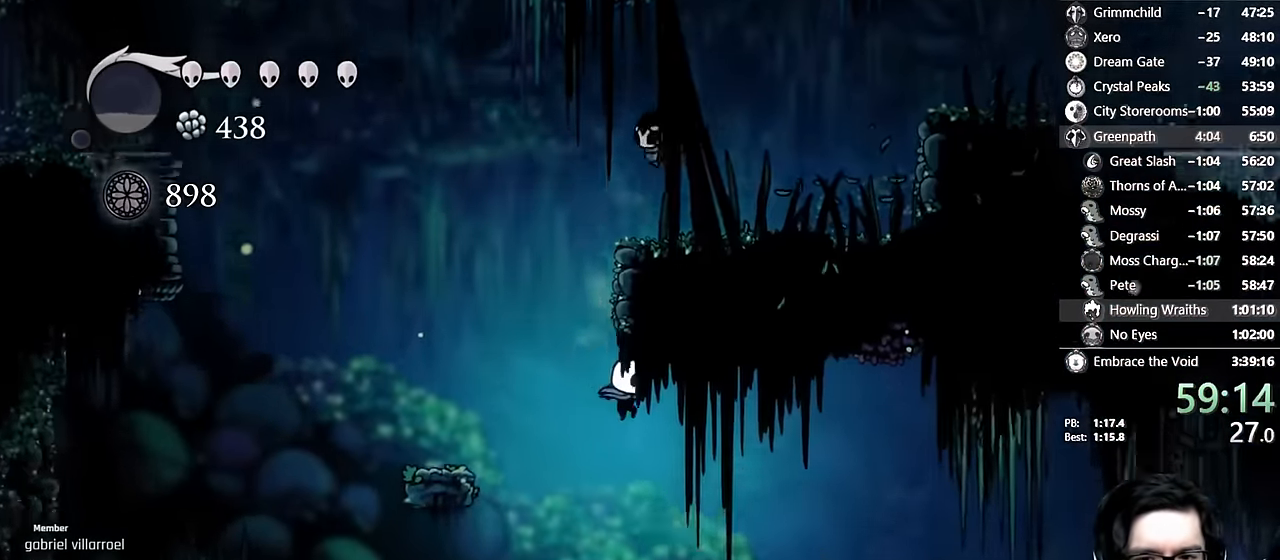
{"dt_ms": 500, "buttons": ["DPAD_RIGHT"], "left_stick": "center", "right_stick": "center", "events": [[200, "R2", "down"], [450, "R2", "up"]]}
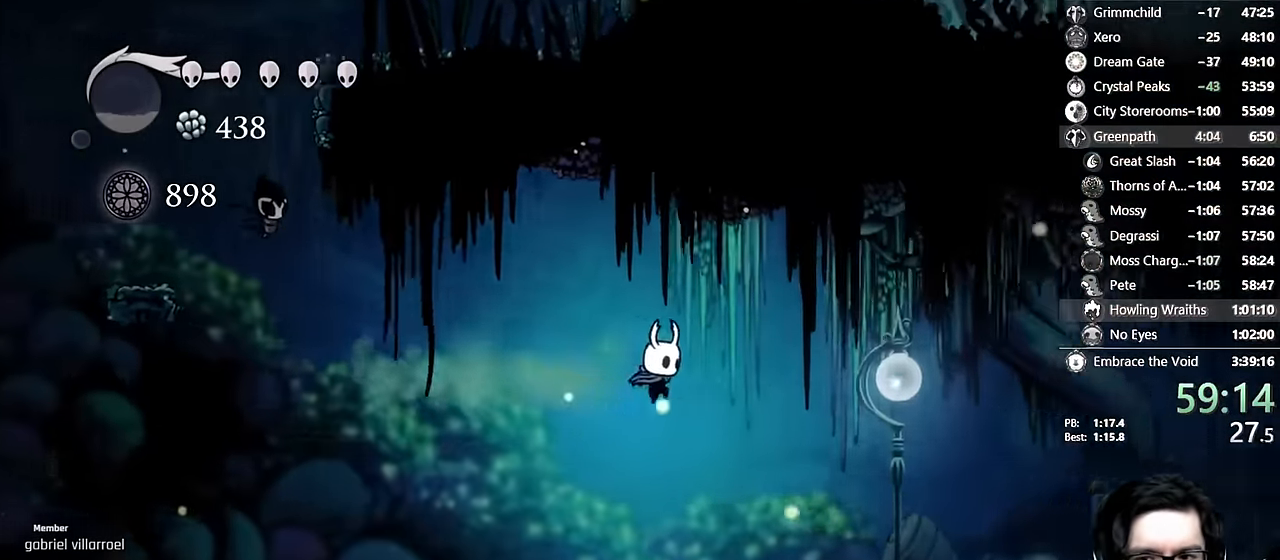
{"dt_ms": 500, "buttons": ["X", "DPAD_DOWN", "DPAD_RIGHT"], "left_stick": "center", "right_stick": "center", "events": [[183, "A", "down"], [316, "DPAD_DOWN", "down"], [400, "A", "up"], [483, "X", "down"]]}
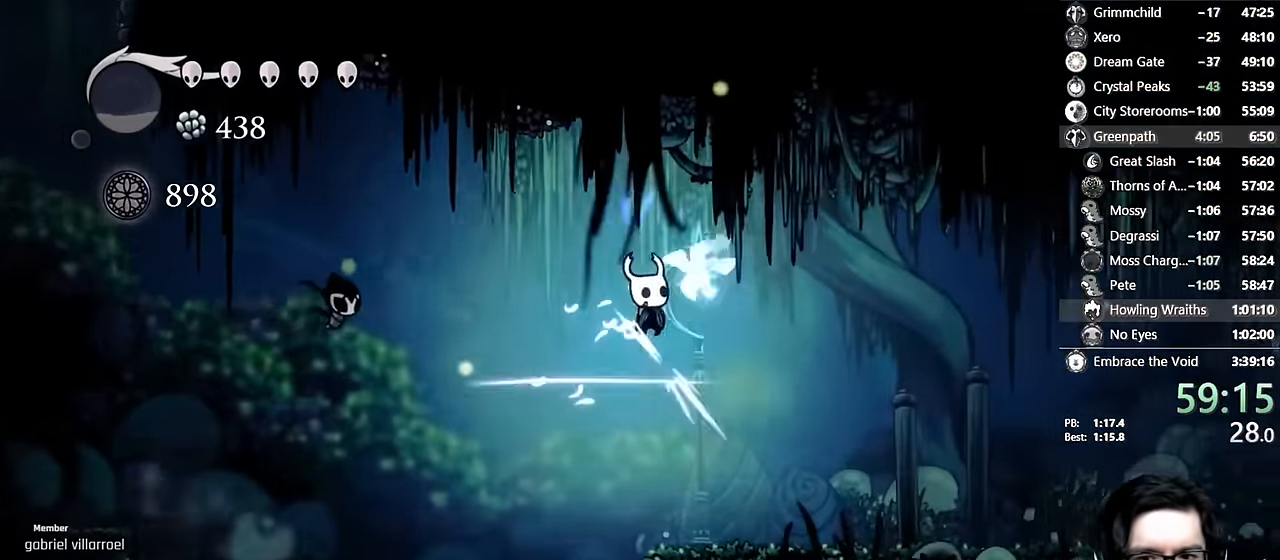
{"dt_ms": 500, "buttons": ["DPAD_DOWN", "DPAD_LEFT"], "left_stick": "center", "right_stick": "center", "events": [[50, "DPAD_DOWN", "up"], [133, "R2", "down"], [266, "X", "up"], [366, "R2", "up"], [400, "DPAD_RIGHT", "up"], [433, "DPAD_DOWN", "down"], [433, "DPAD_LEFT", "down"]]}
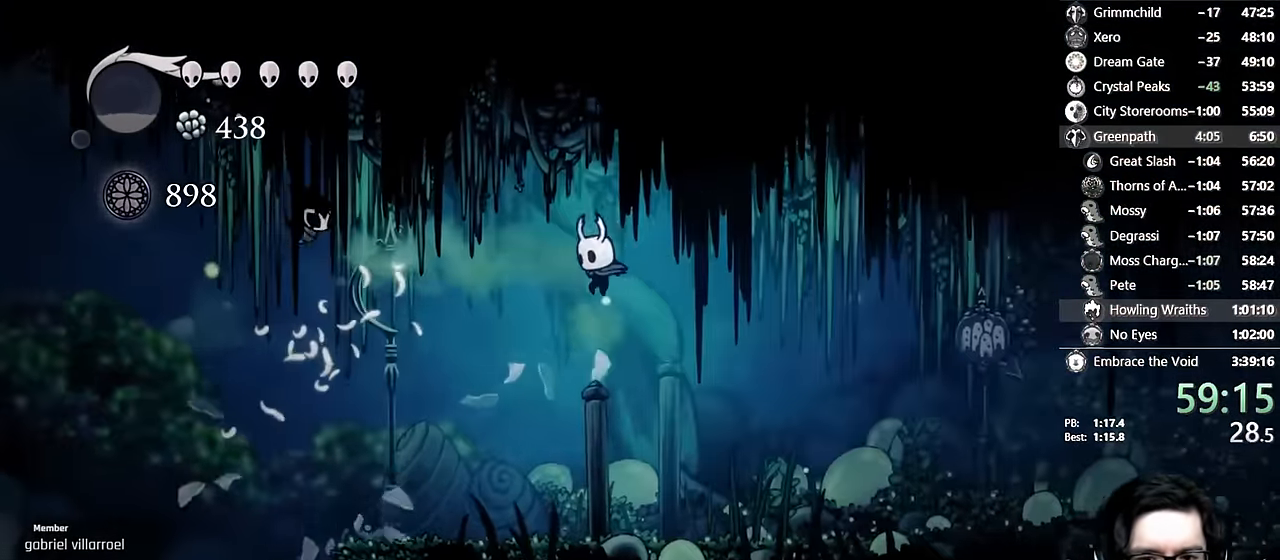
{"dt_ms": 500, "buttons": ["X", "R2", "DPAD_RIGHT"], "left_stick": "center", "right_stick": "center", "events": [[116, "DPAD_LEFT", "up"], [166, "DPAD_RIGHT", "down"], [183, "X", "down"], [266, "DPAD_DOWN", "up"], [366, "R2", "down"]]}
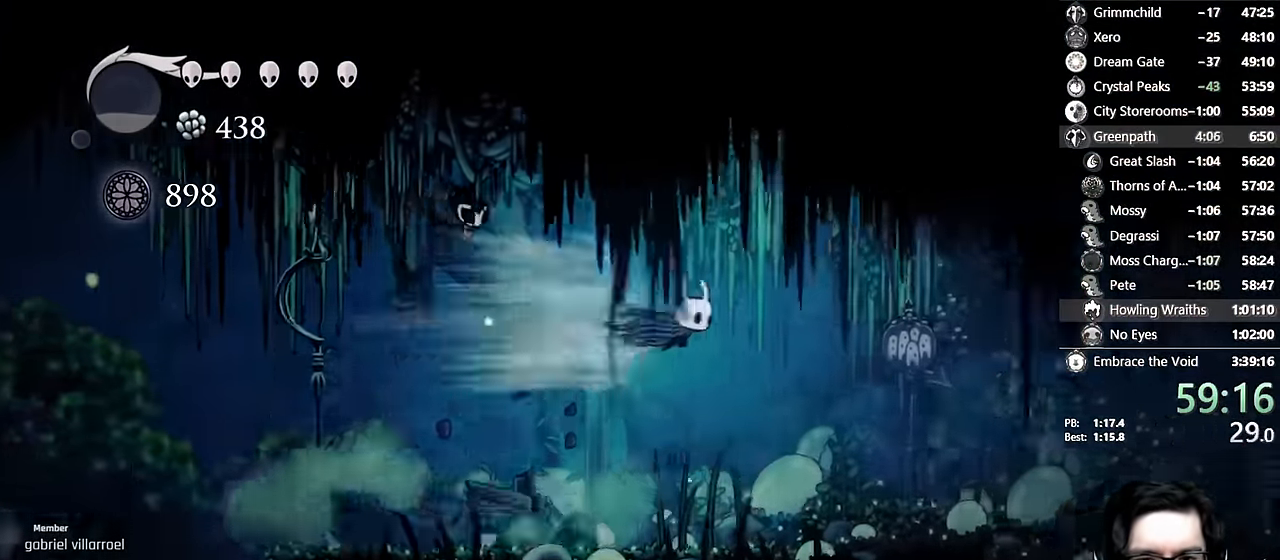
{"dt_ms": 500, "buttons": ["A", "DPAD_RIGHT"], "left_stick": "center", "right_stick": "center", "events": [[100, "X", "up"], [166, "R2", "up"], [416, "DPAD_RIGHT", "up"], [483, "DPAD_RIGHT", "down"], [500, "A", "down"]]}
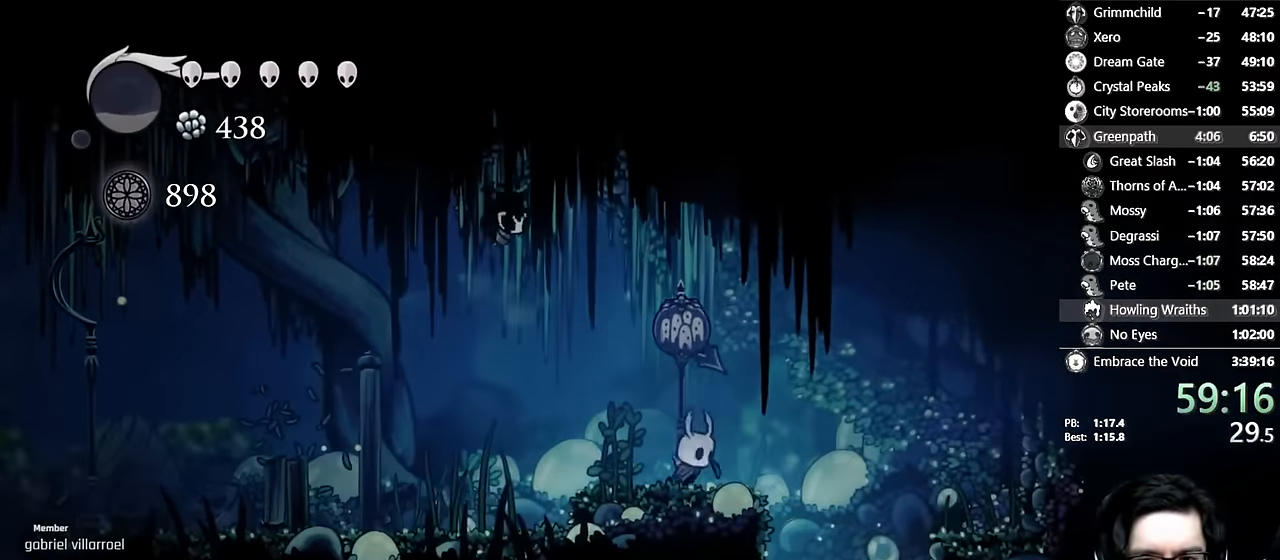
{"dt_ms": 500, "buttons": ["DPAD_LEFT"], "left_stick": "center", "right_stick": "center"}
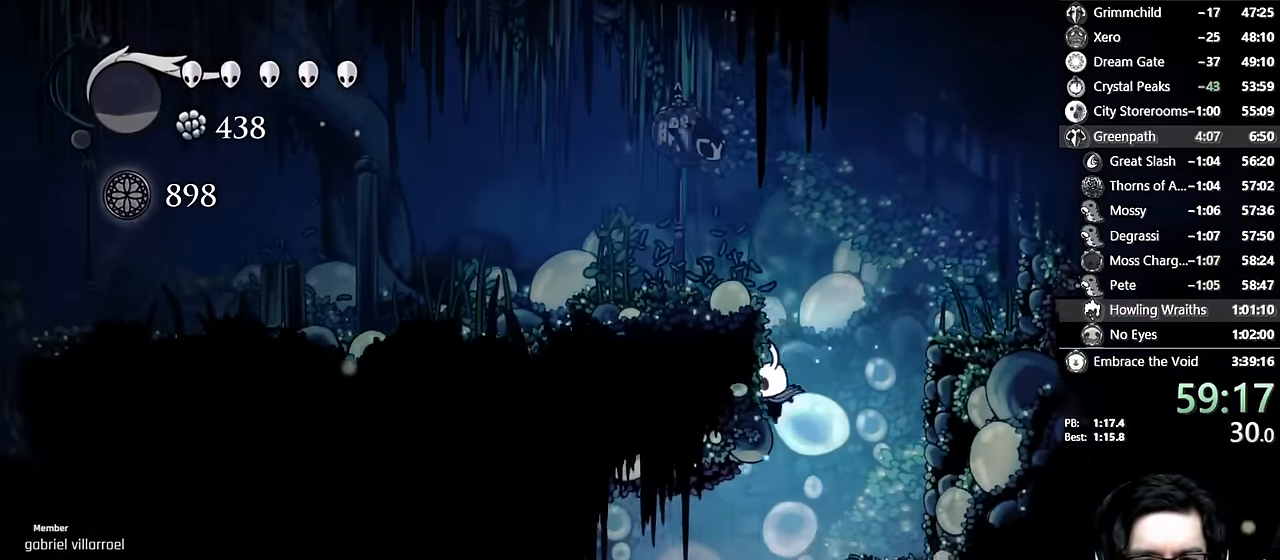
{"dt_ms": 500, "buttons": ["DPAD_LEFT"], "left_stick": "center", "right_stick": "center", "events": [[66, "DPAD_LEFT", "up"], [166, "DPAD_LEFT", "down"], [300, "R2", "down"], [466, "R2", "up"]]}
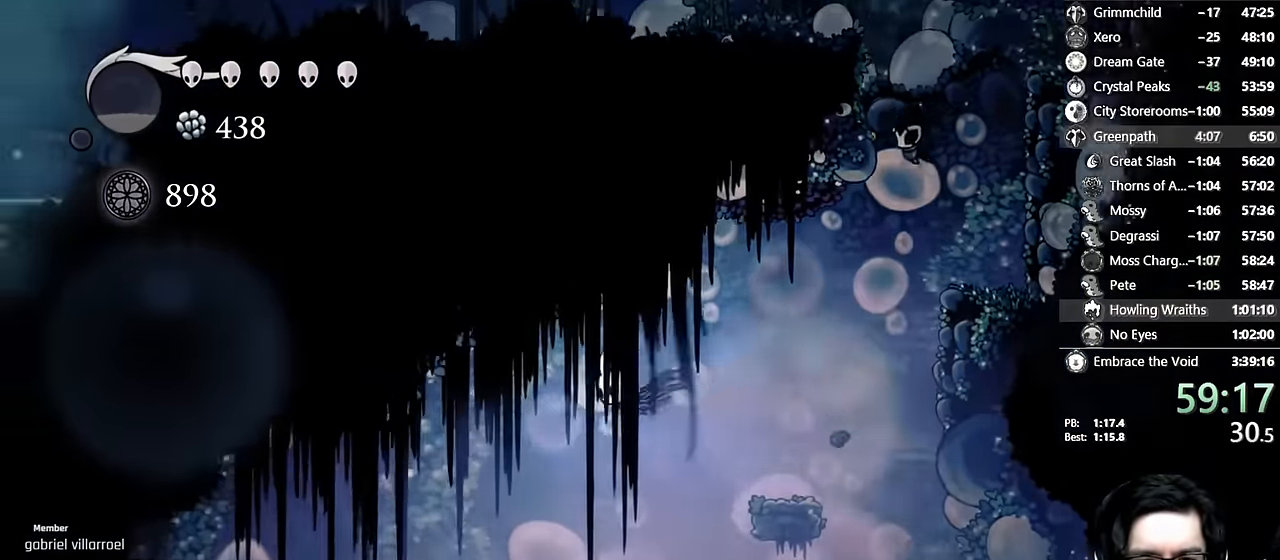
{"dt_ms": 500, "buttons": ["R2", "DPAD_LEFT"], "left_stick": "center", "right_stick": "center"}
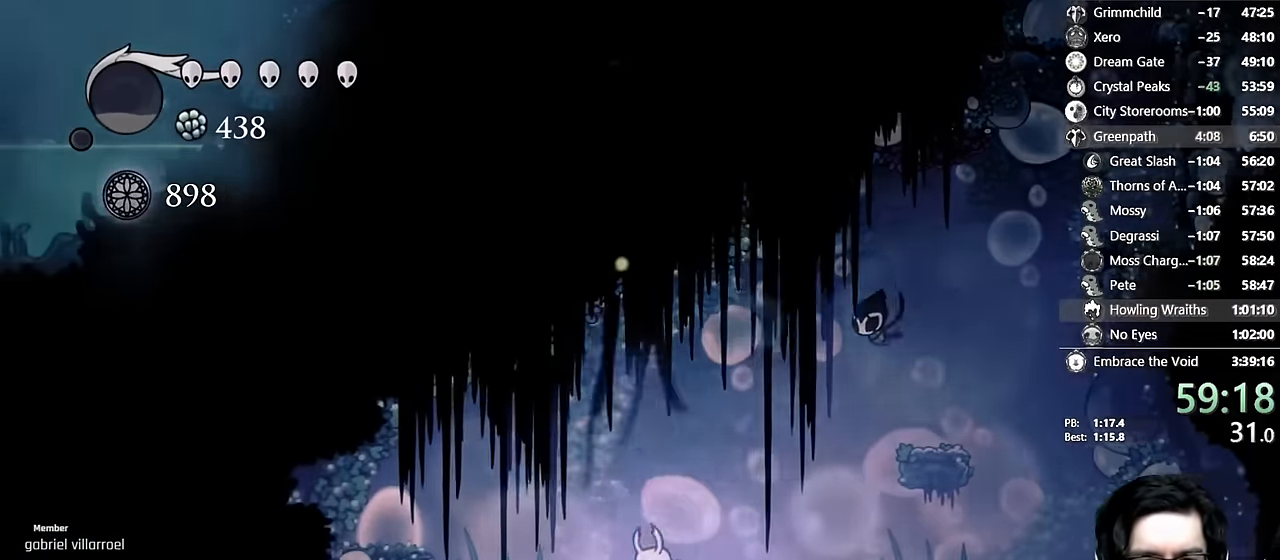
{"dt_ms": 500, "buttons": [], "left_stick": "center", "right_stick": "center", "events": [[66, "R2", "up"], [83, "X", "down"], [100, "DPAD_LEFT", "up"], [283, "X", "up"]]}
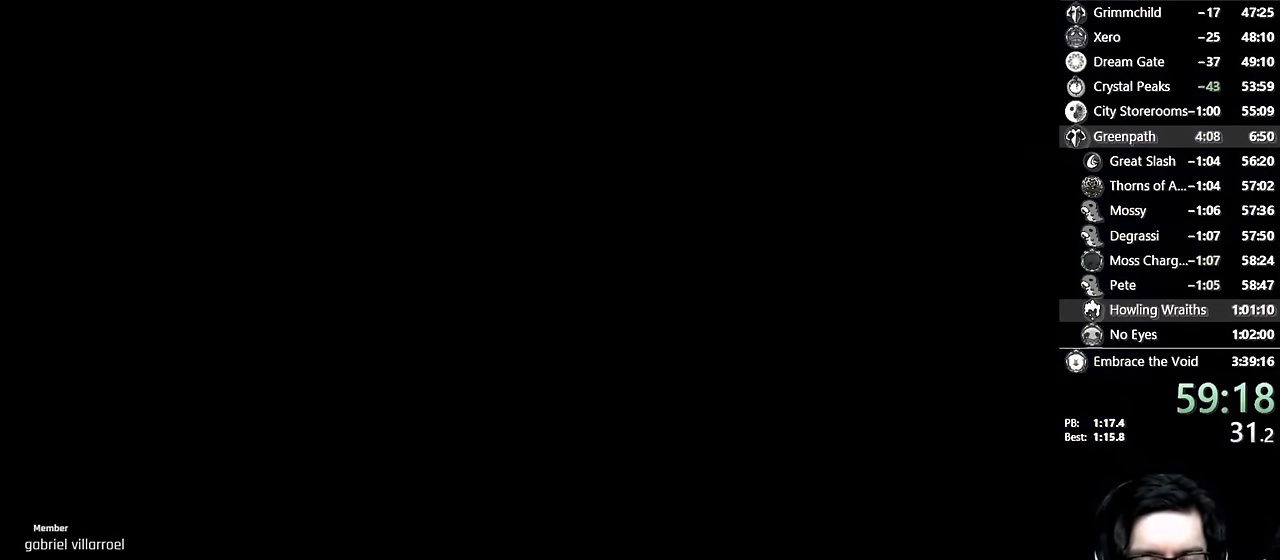
{"dt_ms": 500, "buttons": [], "left_stick": "center", "right_stick": "center", "events": []}
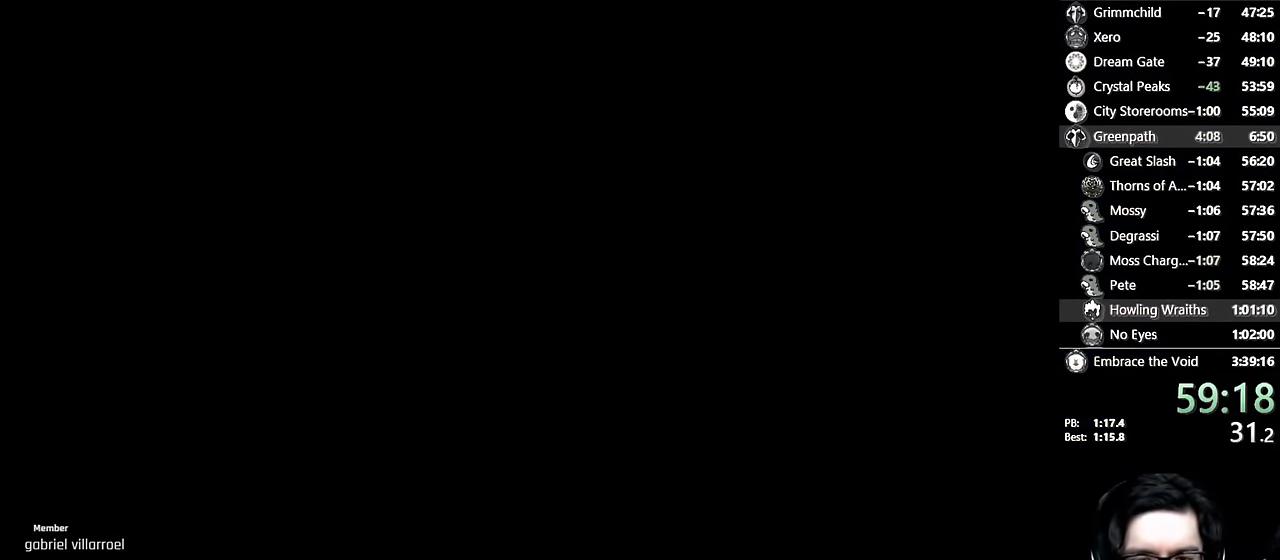
{"dt_ms": 500, "buttons": [], "left_stick": "center", "right_stick": "center", "events": [[250, "DPAD_LEFT", "down"], [400, "DPAD_LEFT", "up"]]}
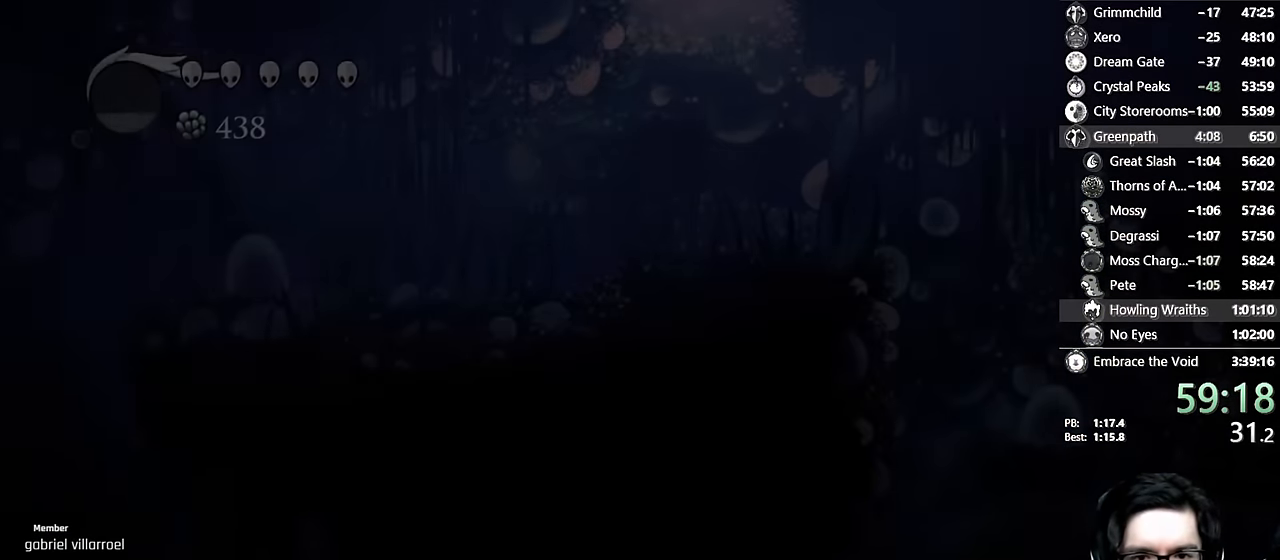
{"dt_ms": 500, "buttons": [], "left_stick": "center", "right_stick": "center", "events": []}